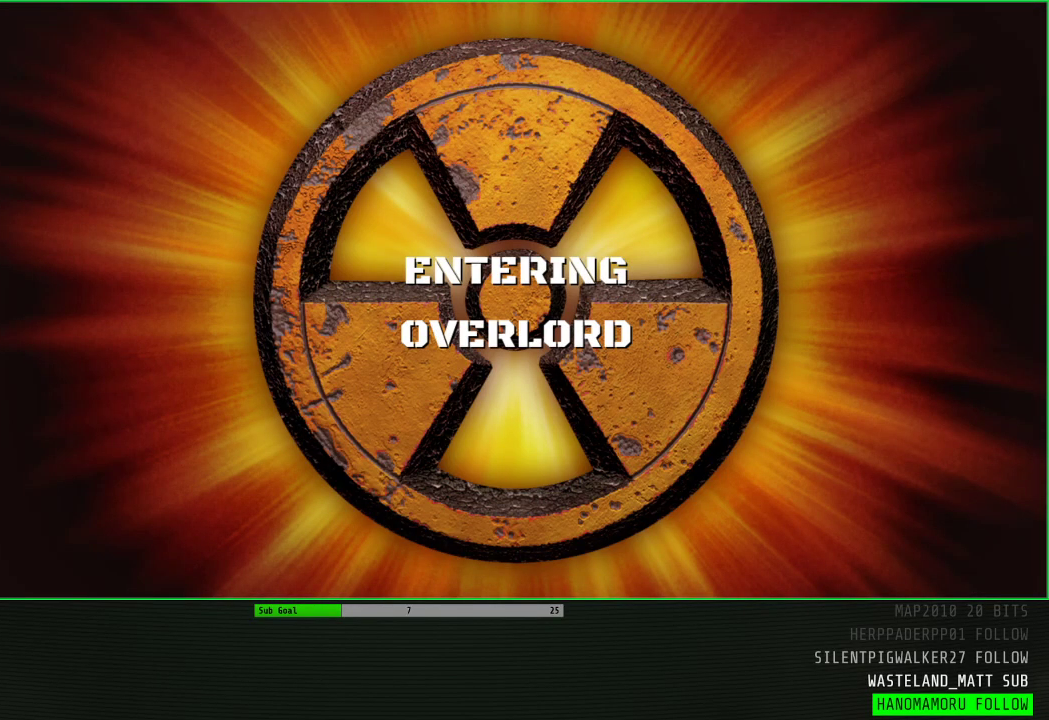
Gameplay with keyboard and mouse; each line is a JSON object with the keys and mouse buttons held at the frame after it. "events" lists presses ("down") and releases ("up") of "1", "2", "3", "4", "5", "a", "alt", "c", "caps_lock", "ctrl", "d", "e", "f", "g", "q", "r", "s", "shift", "space", "t", "tab", "v", "w", "x", "z" and "mouse_wheel" between this image and that frame as [ms after this image, input, new state], when the widget could be followed in between. "mouse_wheel" = the "wheel" button of the "mouse" list. No other keys are recorded. "wheel" means that the mouse wheel is clicked or scrolled. Not read: mouse_move.
{"keys": [], "mouse": [], "events": []}
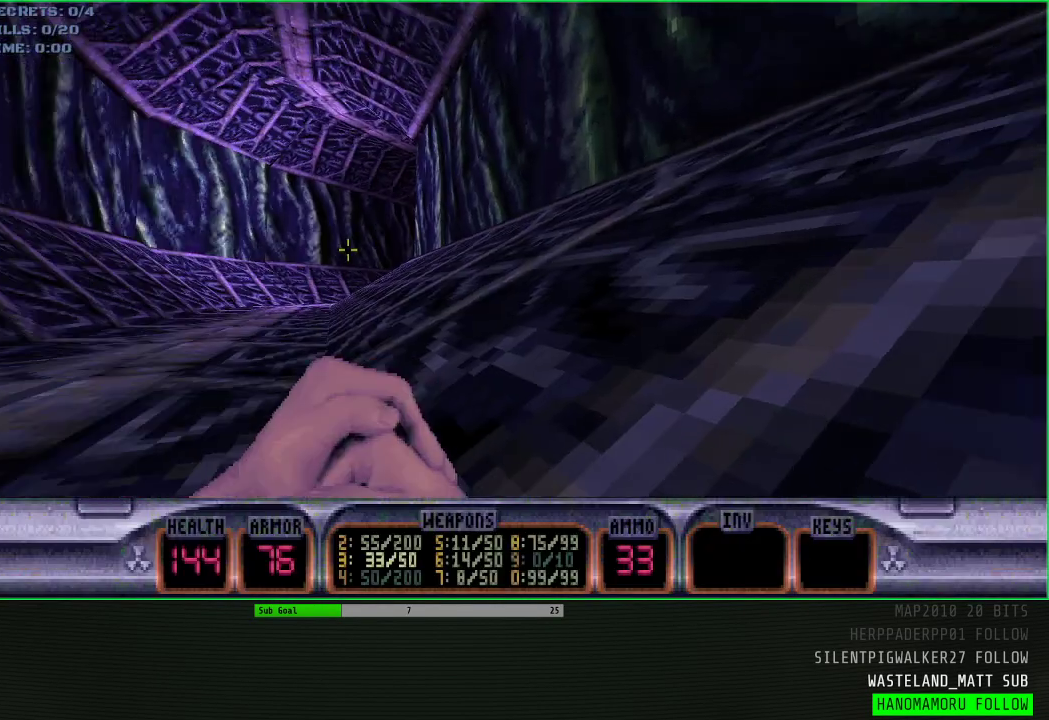
{"keys": ["a", "w"], "mouse": [], "events": [[167, "w", "down"], [417, "a", "down"]]}
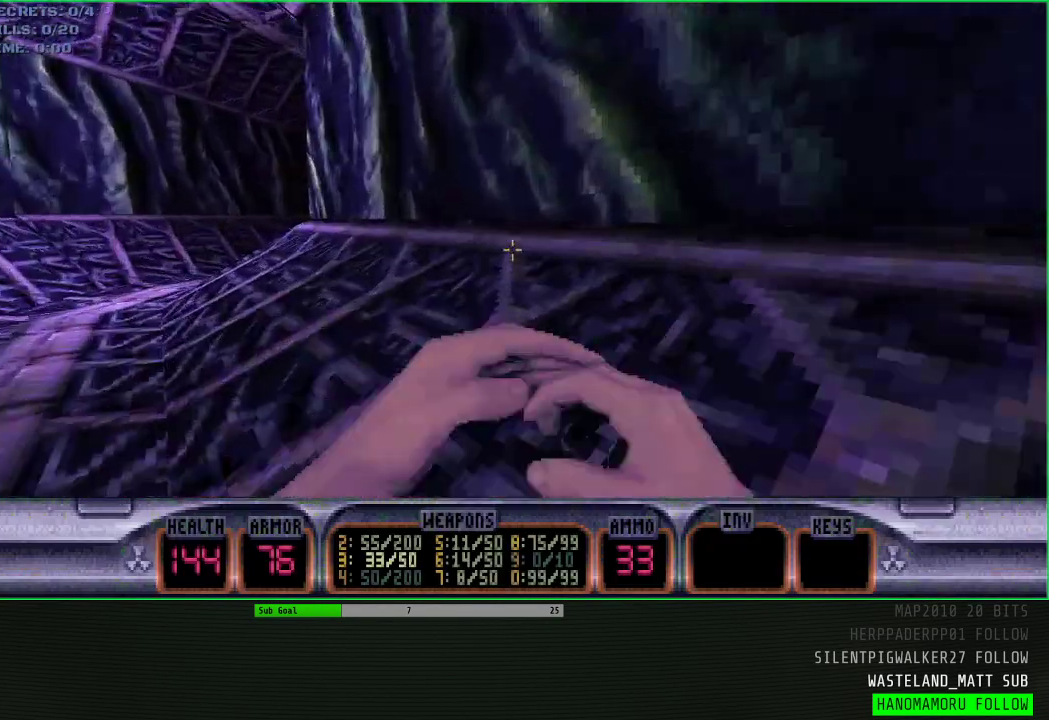
{"keys": ["a", "w"], "mouse": [], "events": []}
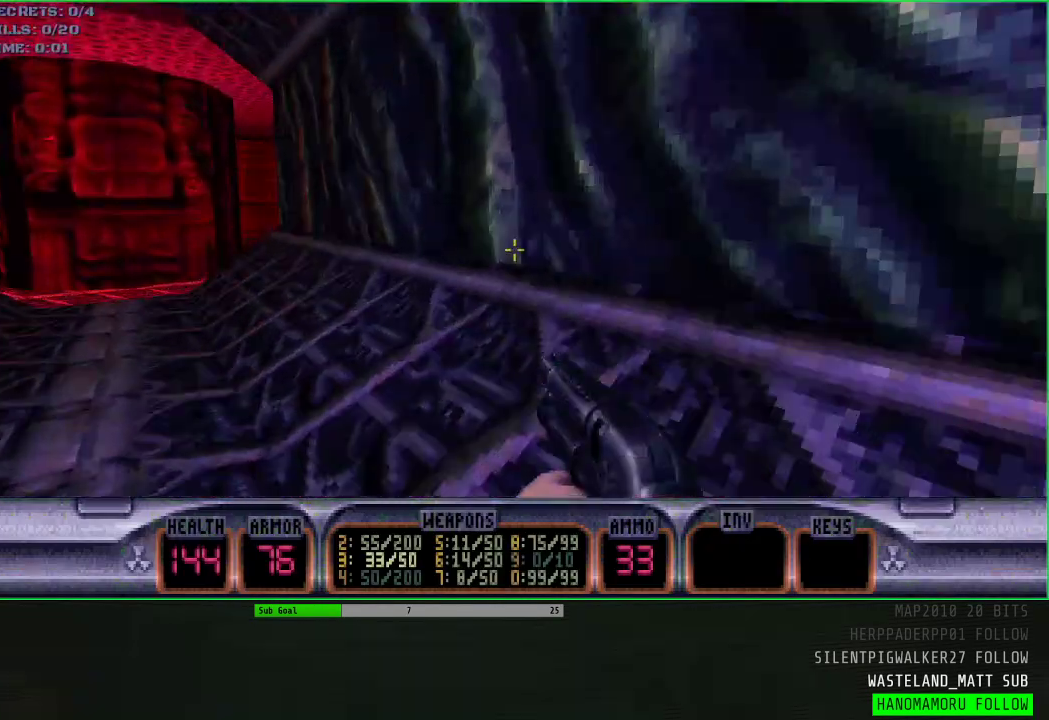
{"keys": ["a", "space", "w"], "mouse": [], "events": [[483, "space", "down"]]}
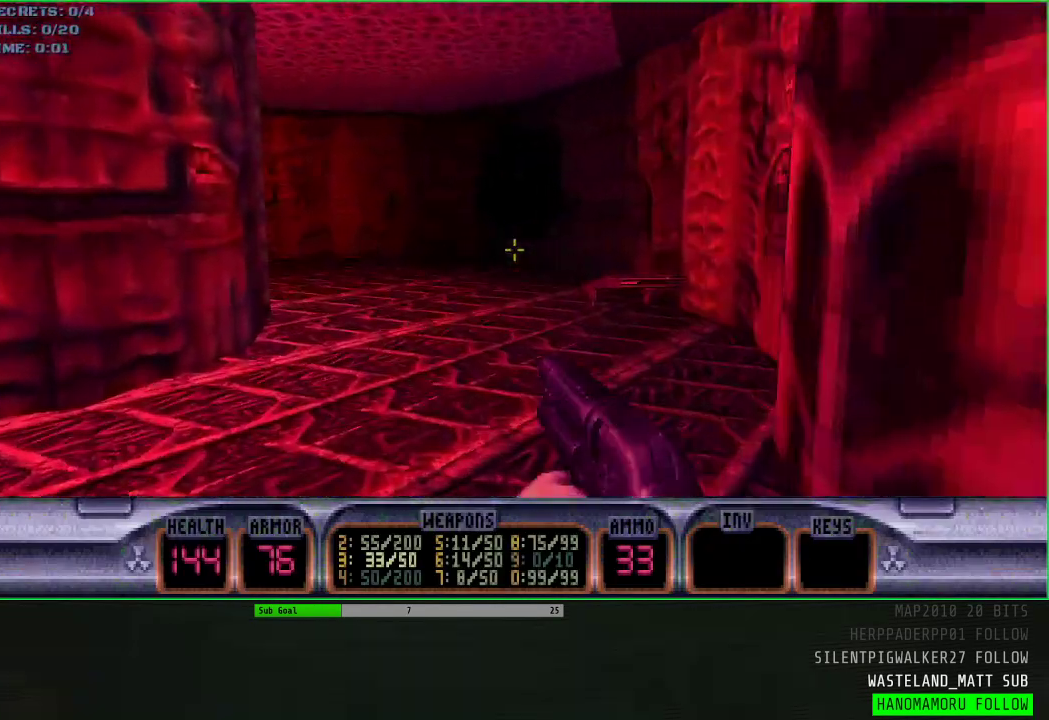
{"keys": ["d", "space", "w"], "mouse": [], "events": [[33, "a", "up"], [133, "f", "down"], [217, "f", "up"], [450, "d", "down"]]}
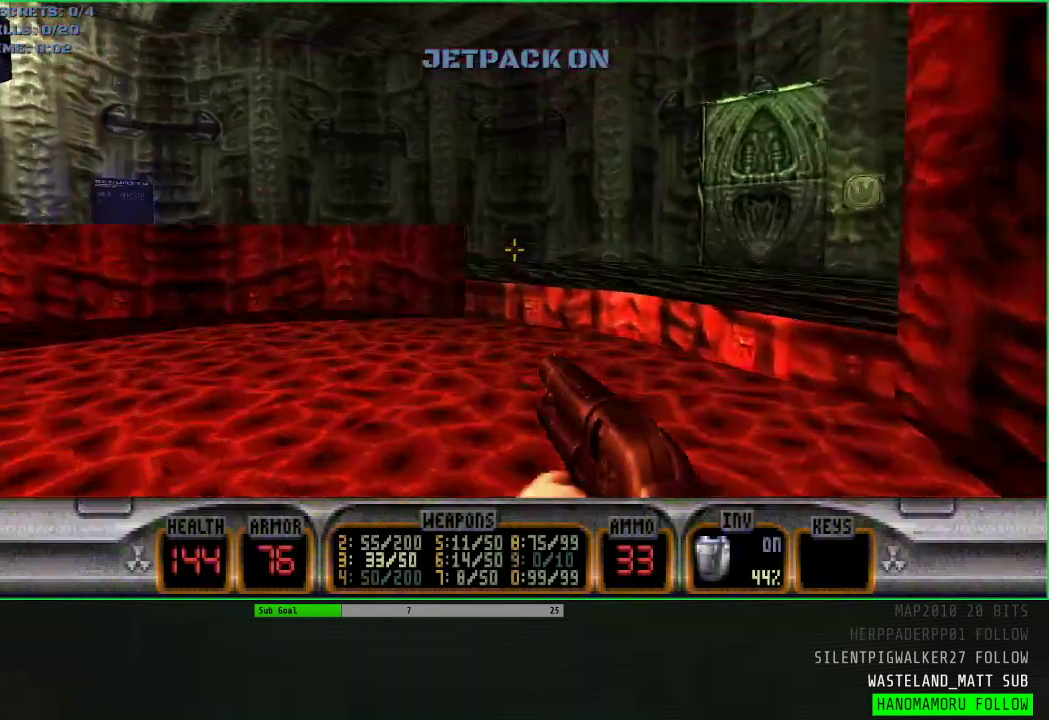
{"keys": ["w"], "mouse": [], "events": [[183, "d", "up"], [233, "space", "up"]]}
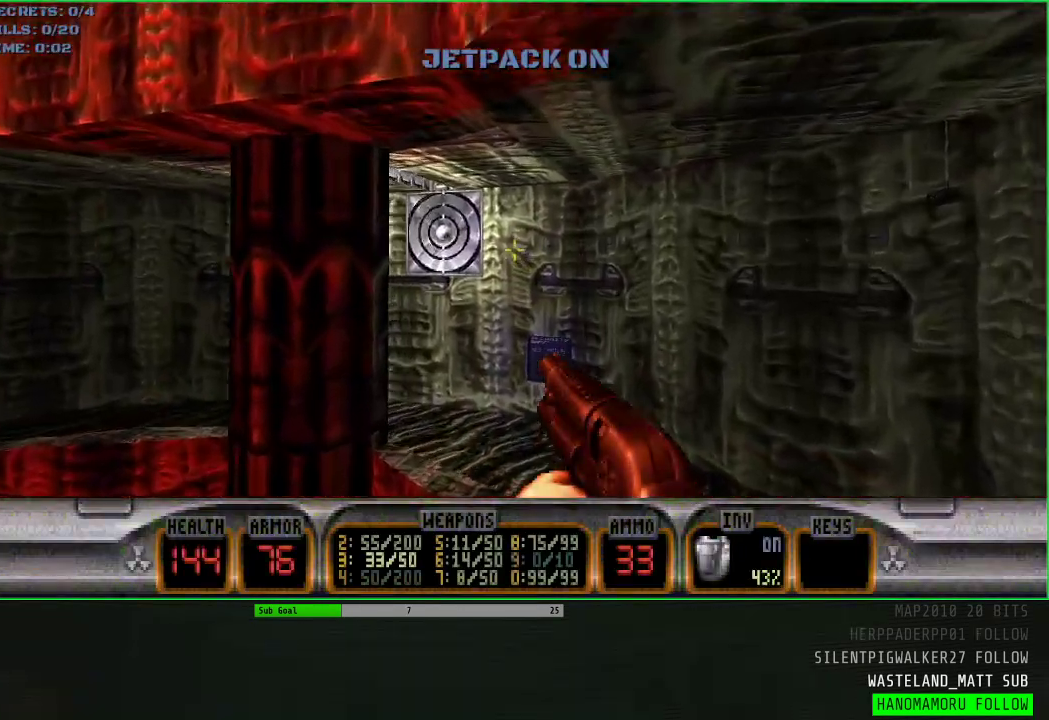
{"keys": ["w"], "mouse": [], "events": []}
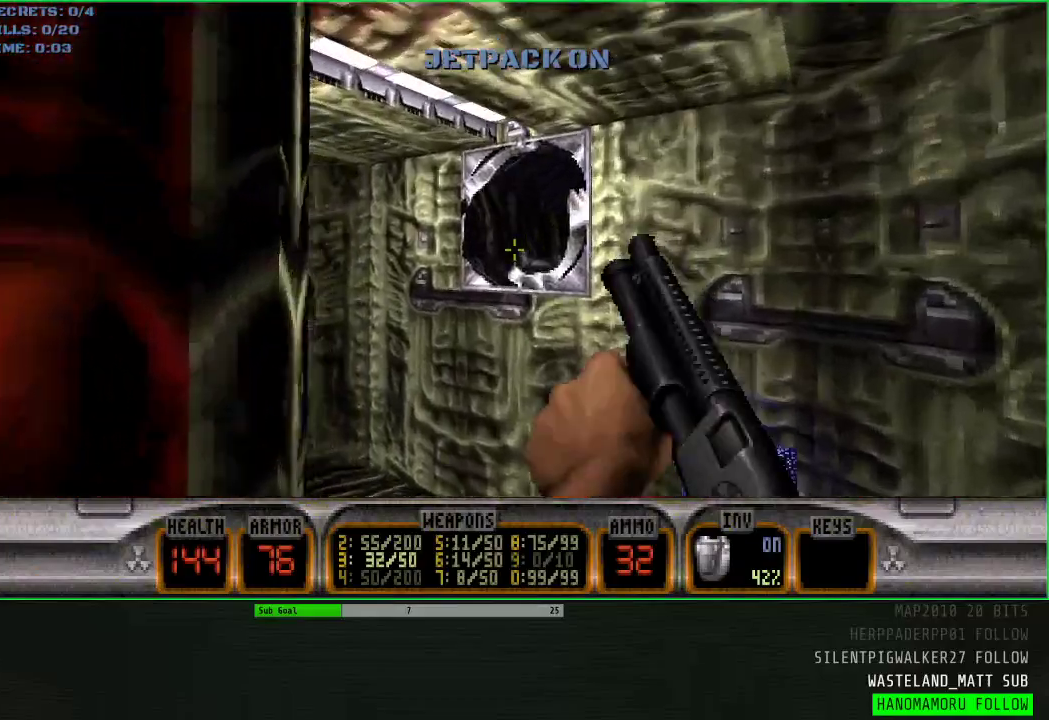
{"keys": ["w"], "mouse": [], "events": [[217, "space", "down"], [367, "space", "up"]]}
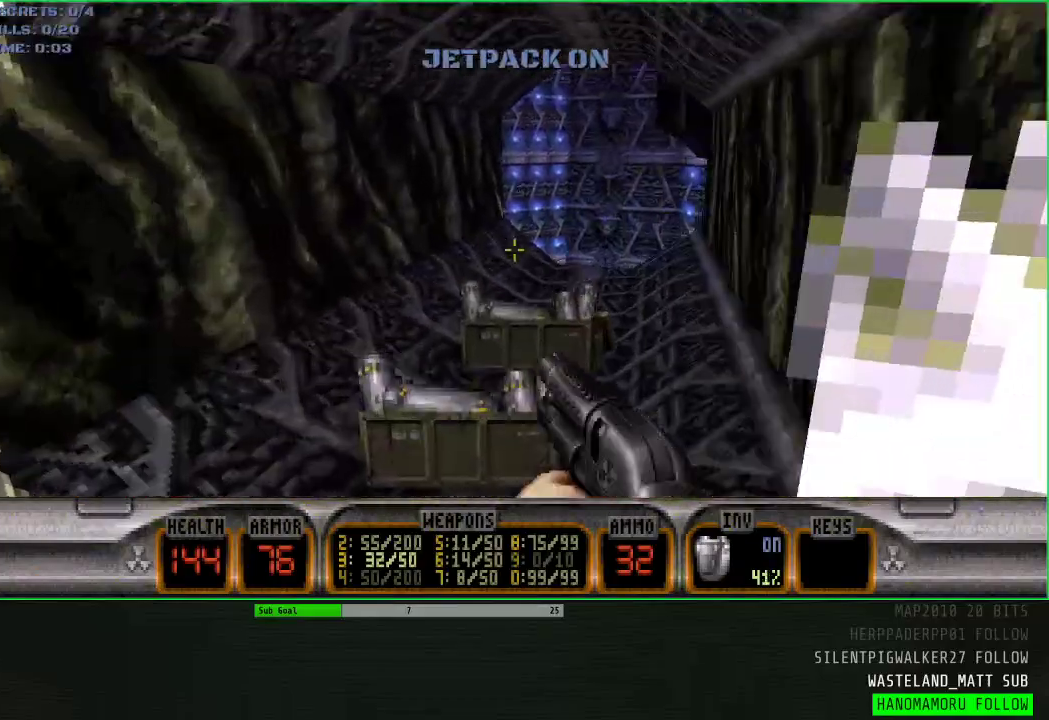
{"keys": [], "mouse": [], "events": [[50, "f", "down"], [100, "f", "up"], [183, "w", "up"]]}
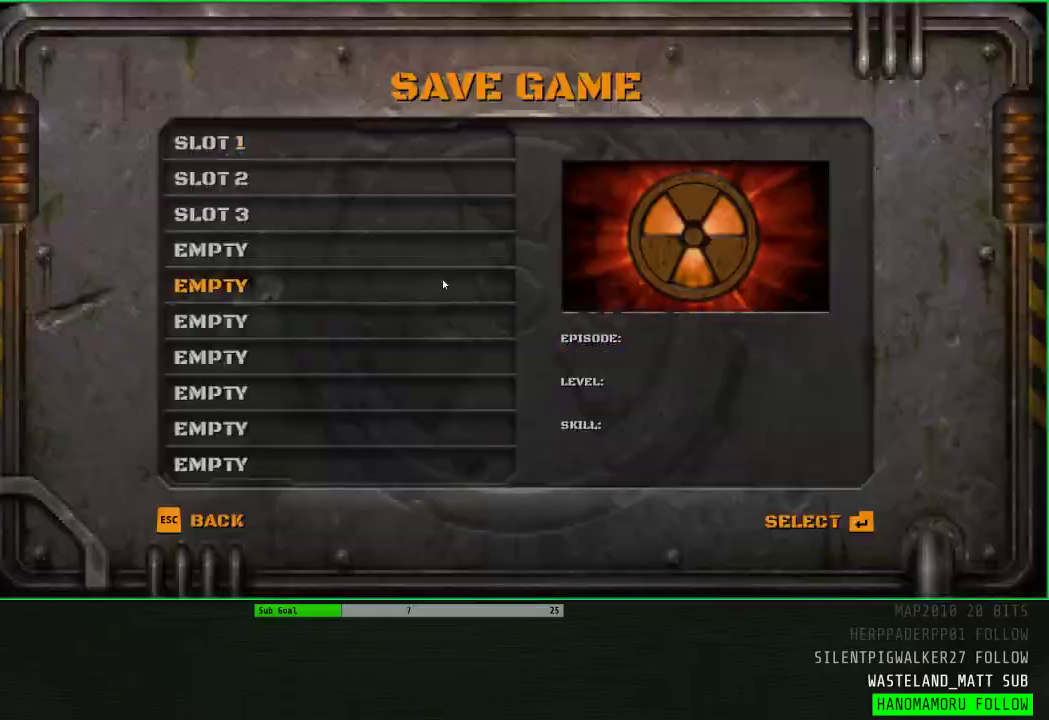
{"keys": [], "mouse": [], "events": []}
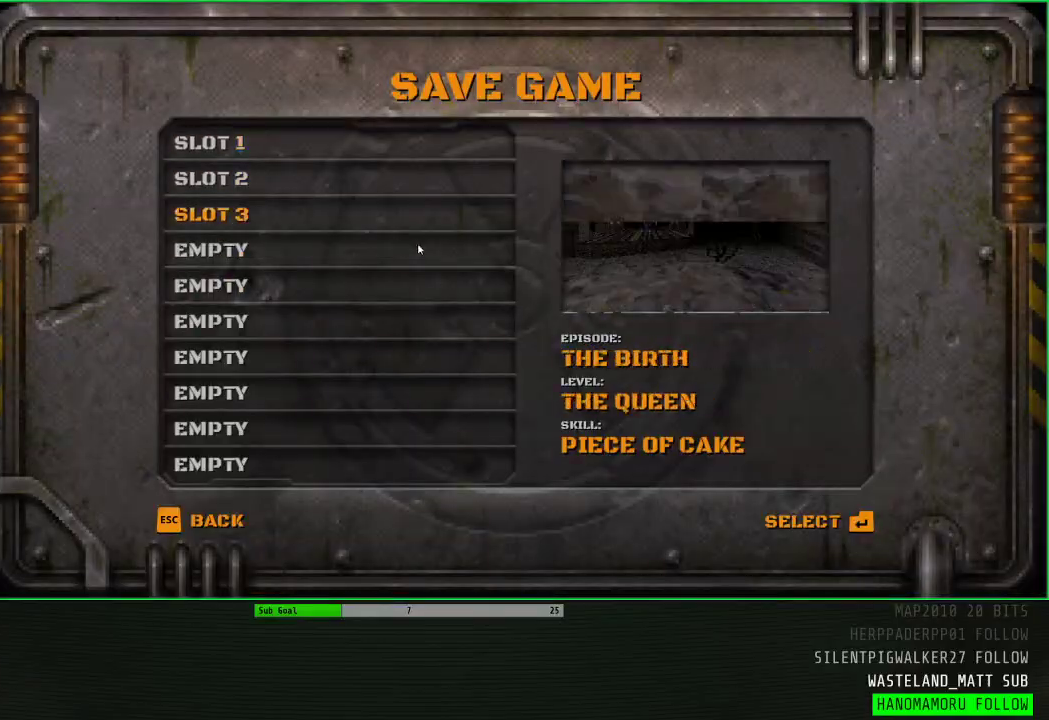
{"keys": ["w"], "mouse": [], "events": [[450, "w", "down"]]}
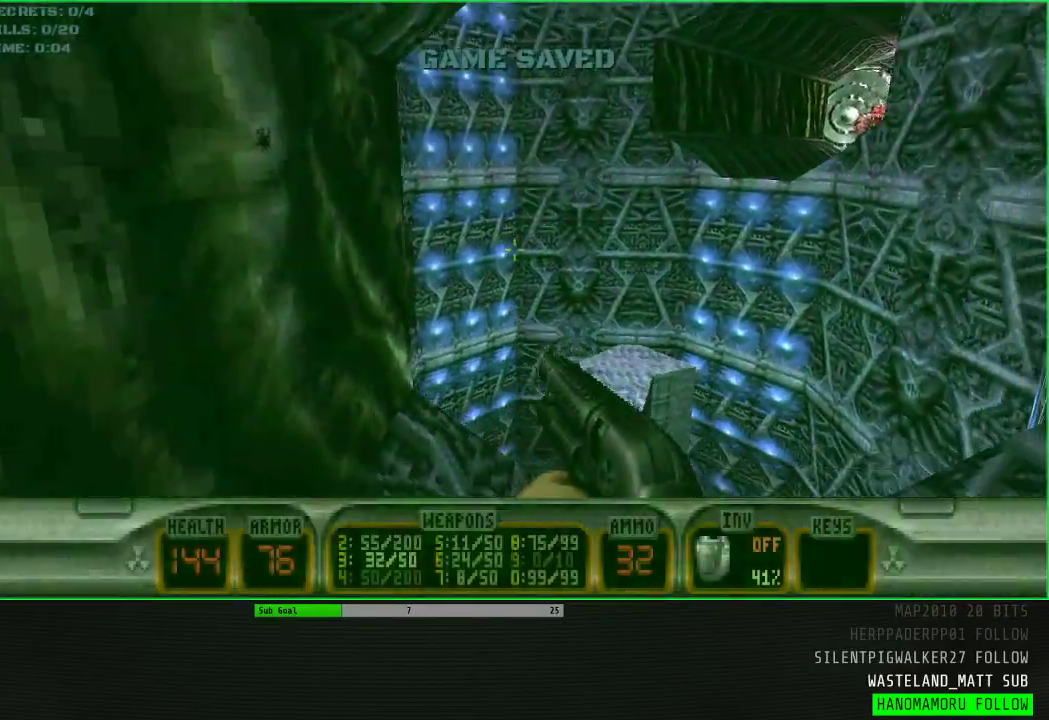
{"keys": ["w"], "mouse": [], "events": [[283, "w", "up"], [467, "w", "down"]]}
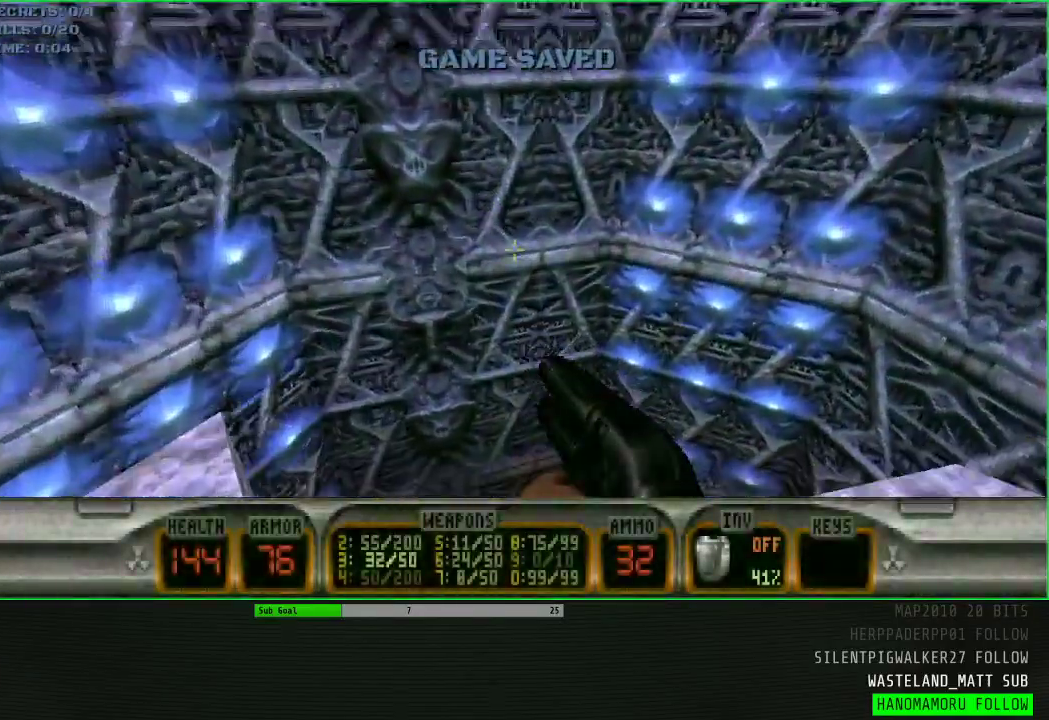
{"keys": [], "mouse": [], "events": [[17, "d", "down"], [150, "d", "up"], [400, "w", "up"]]}
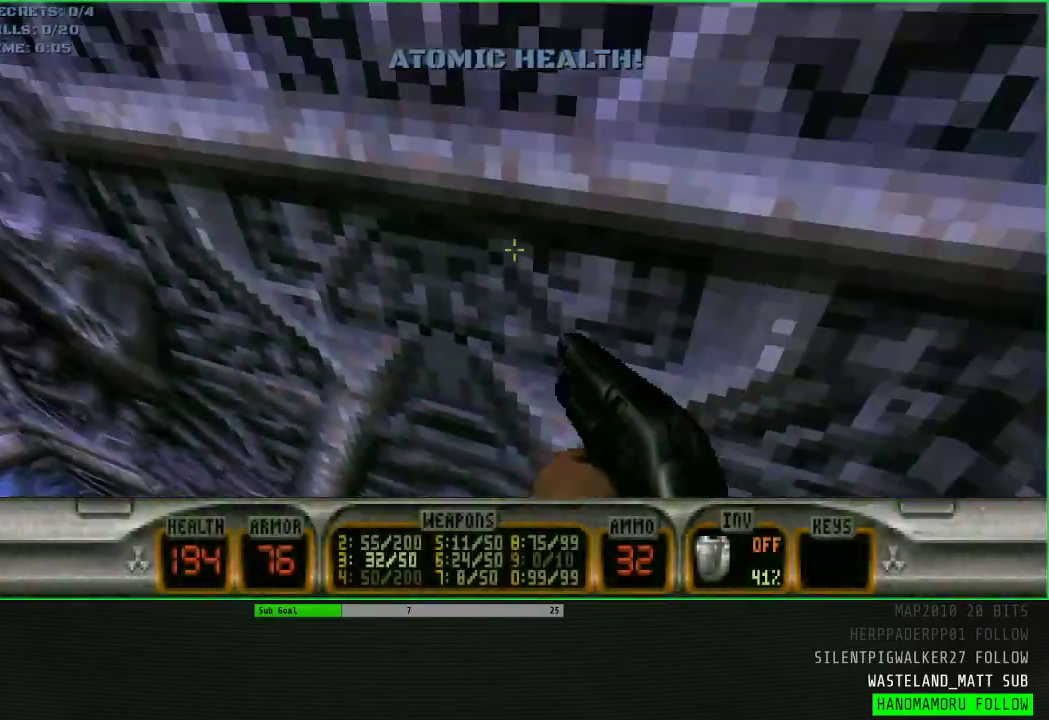
{"keys": ["w"], "mouse": [], "events": [[167, "x", "down"], [267, "x", "up"], [450, "w", "down"]]}
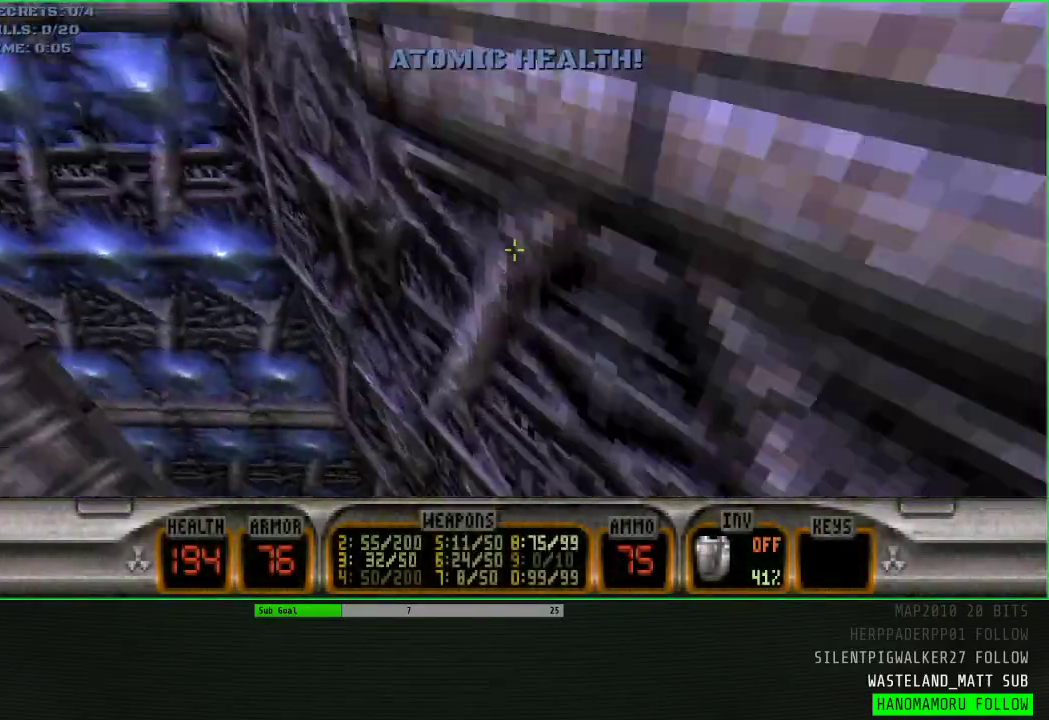
{"keys": [], "mouse": [], "events": [[133, "a", "down"], [183, "a", "up"], [233, "w", "up"]]}
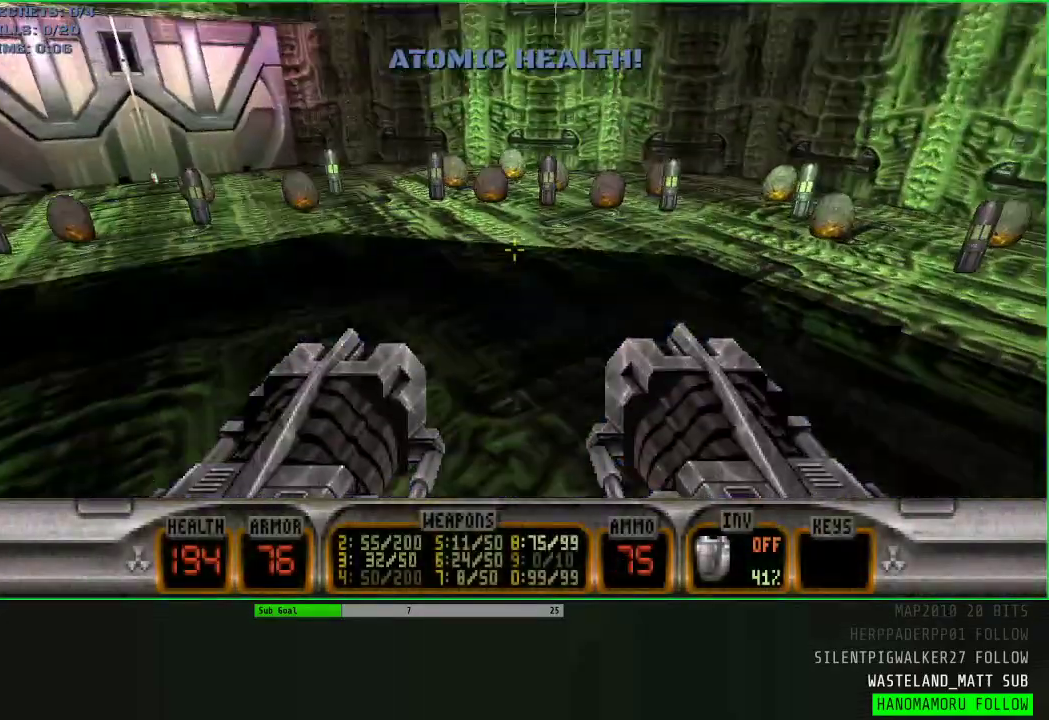
{"keys": ["a", "w"], "mouse": [], "events": [[67, "w", "down"], [150, "a", "down"]]}
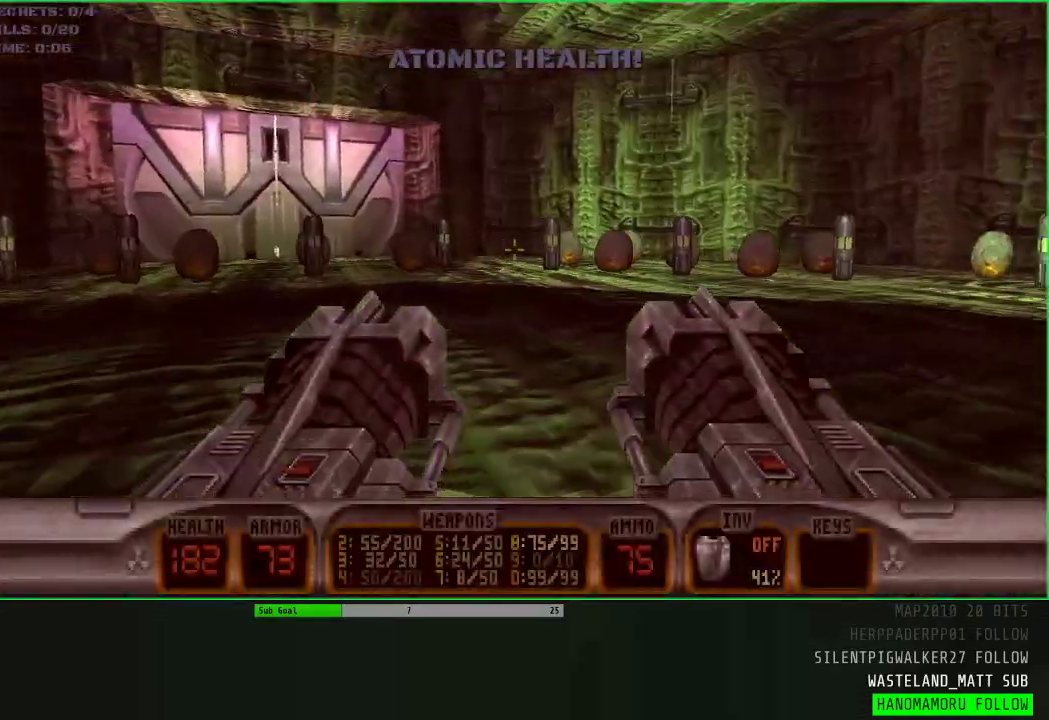
{"keys": ["a", "space", "w"], "mouse": [], "events": [[500, "space", "down"]]}
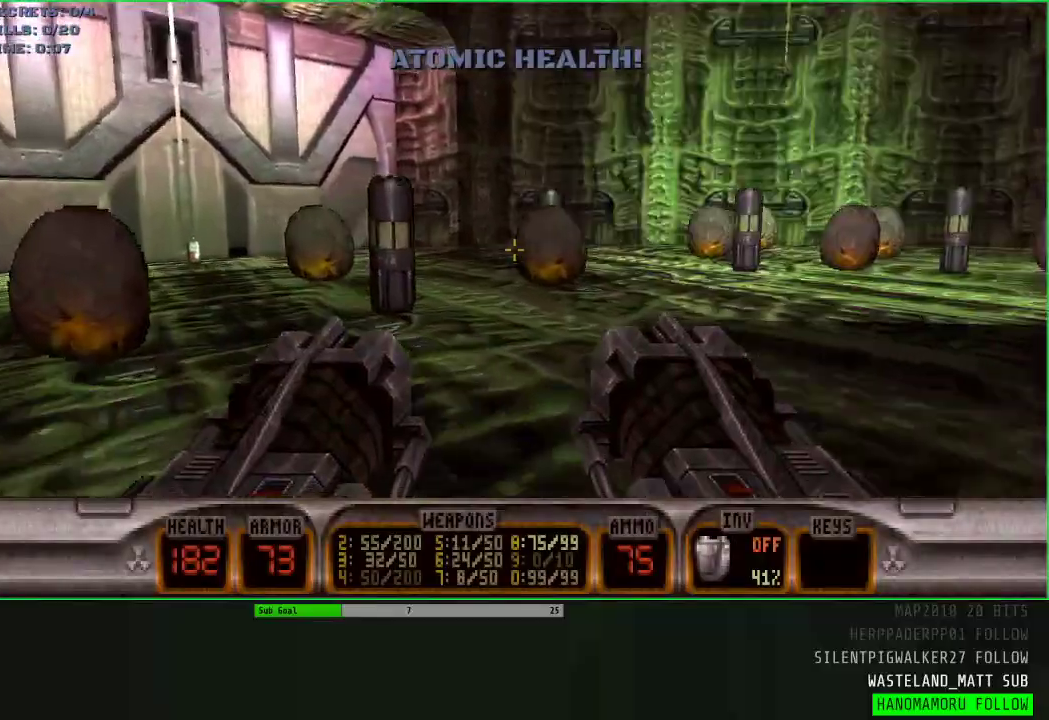
{"keys": ["a", "w"], "mouse": [], "events": [[133, "space", "up"]]}
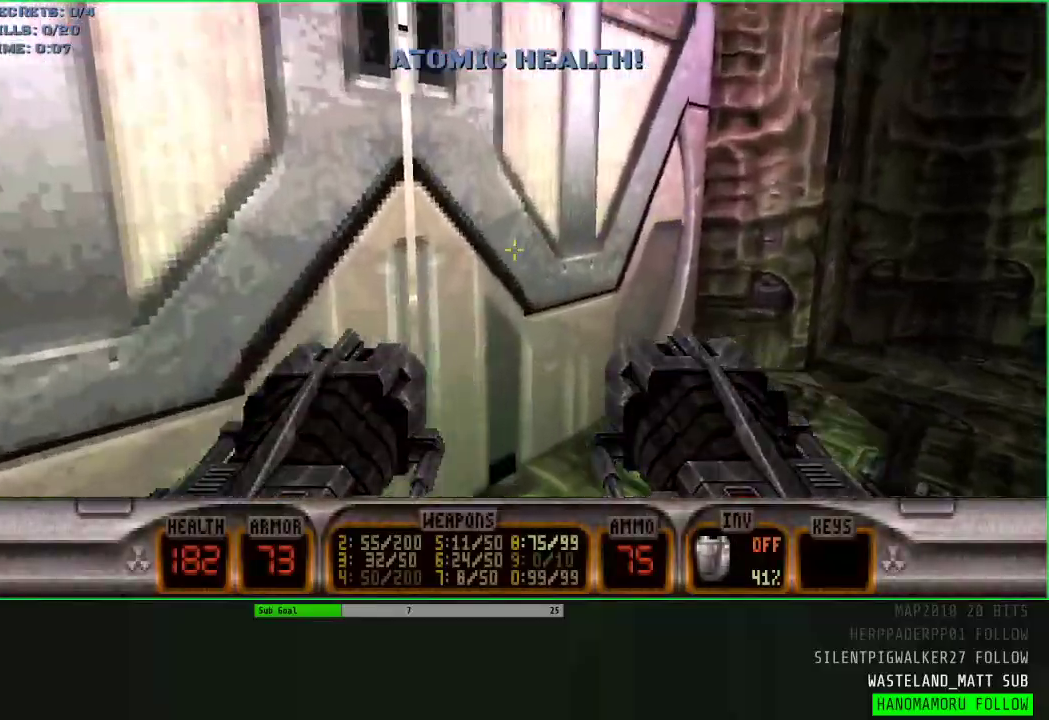
{"keys": ["s"], "mouse": [], "events": [[150, "a", "up"], [150, "d", "down"], [150, "w", "up"], [250, "d", "up"], [300, "d", "down"], [300, "s", "down"], [350, "d", "up"]]}
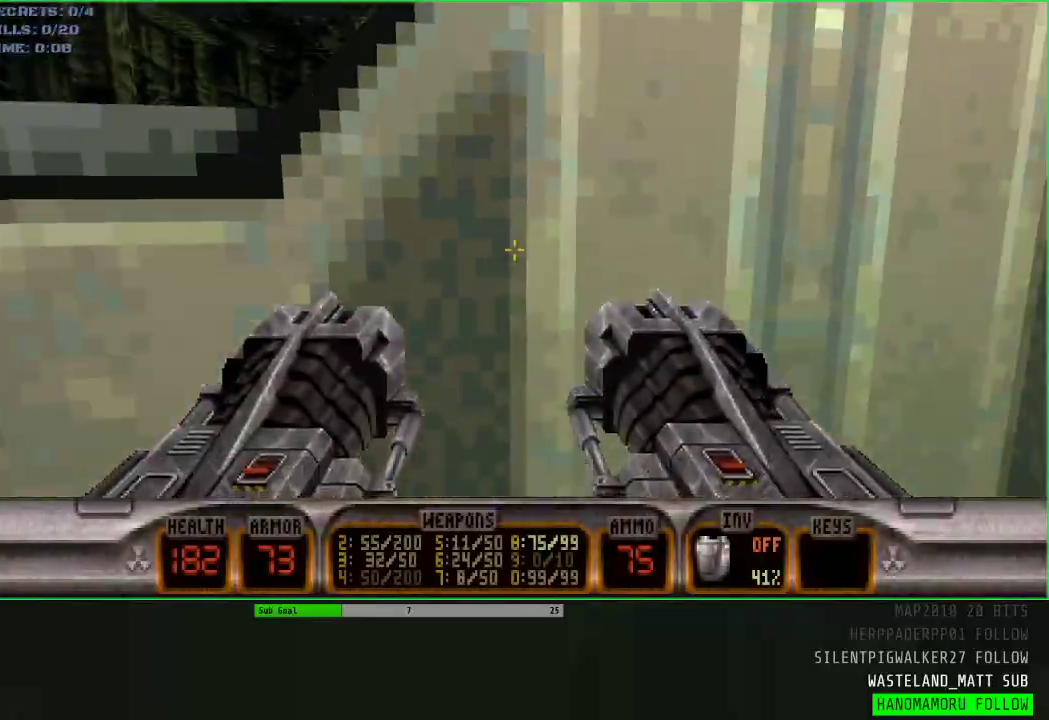
{"keys": ["s"], "mouse": [], "events": [[83, "space", "down"], [317, "space", "up"]]}
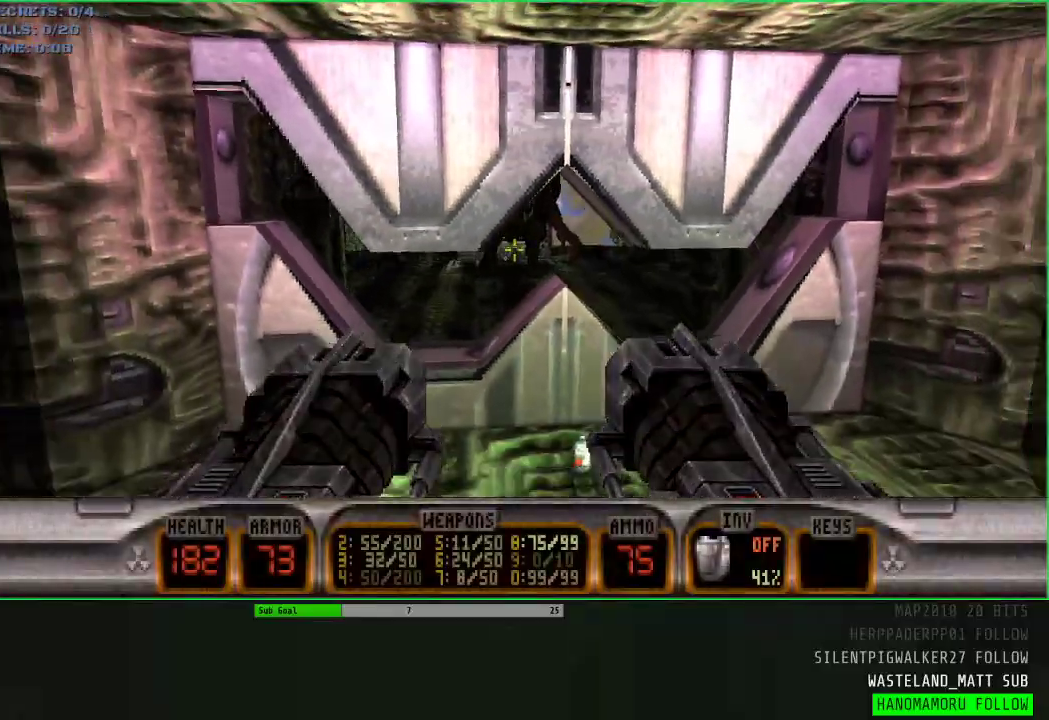
{"keys": ["s"], "mouse": [], "events": []}
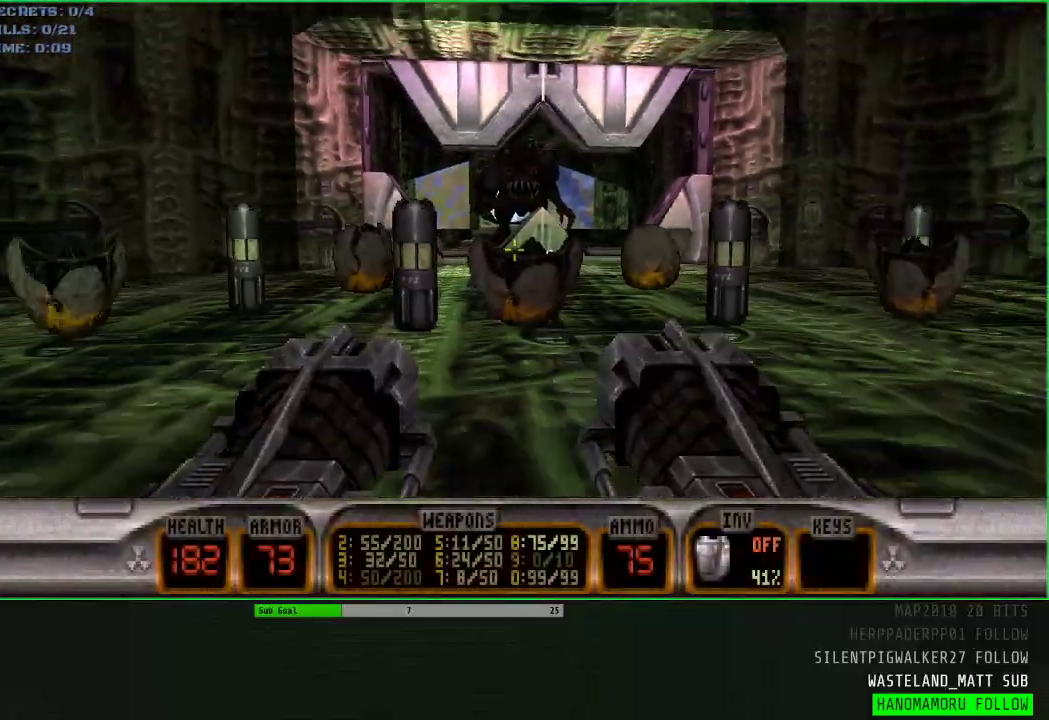
{"keys": ["s"], "mouse": [], "events": []}
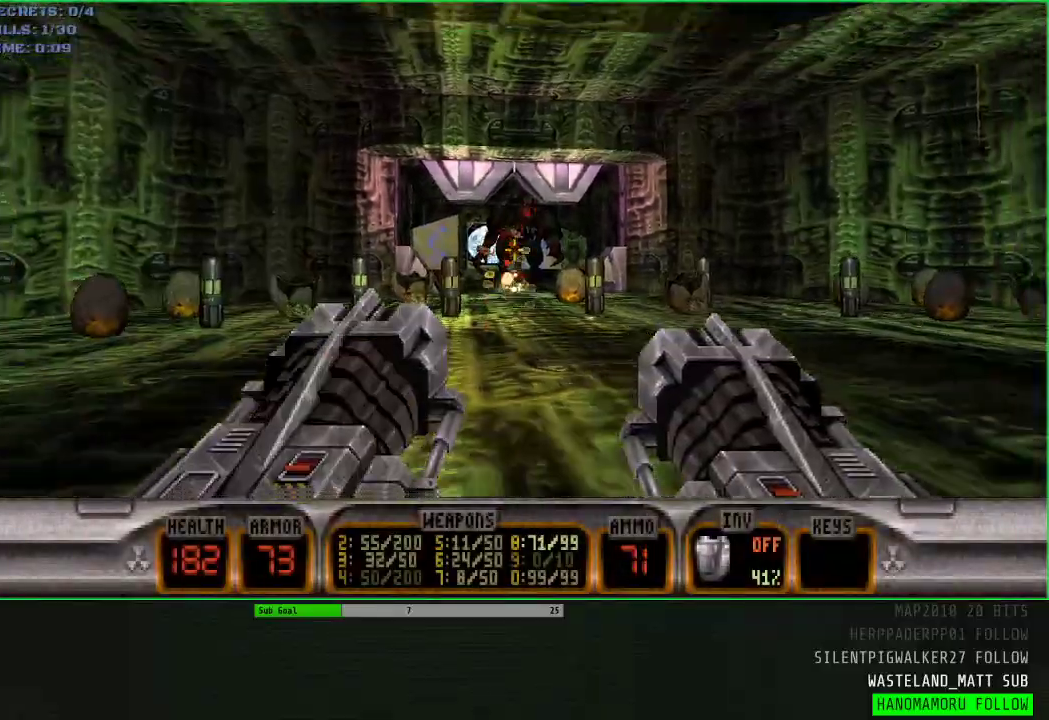
{"keys": [], "mouse": [], "events": [[417, "s", "up"]]}
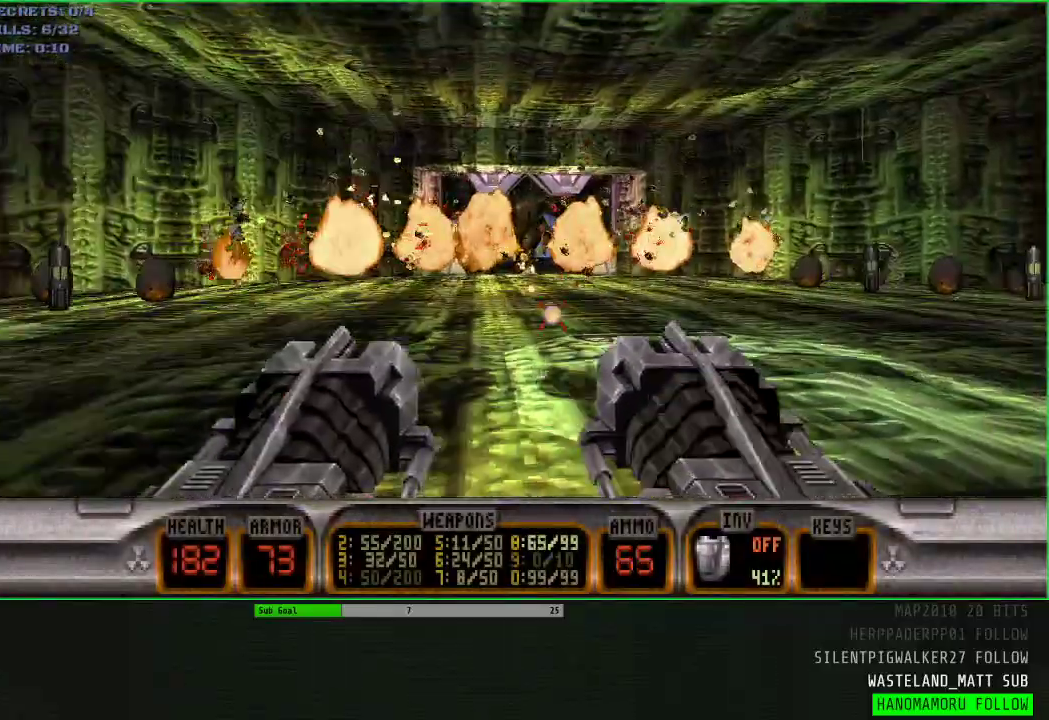
{"keys": [], "mouse": [], "events": []}
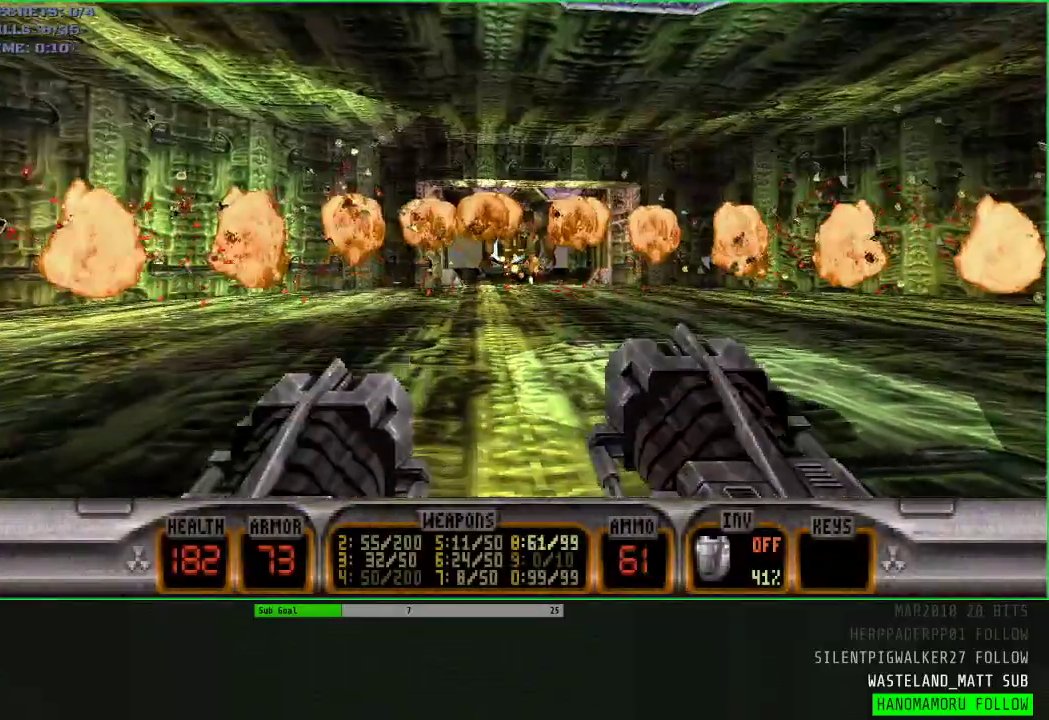
{"keys": [], "mouse": [], "events": []}
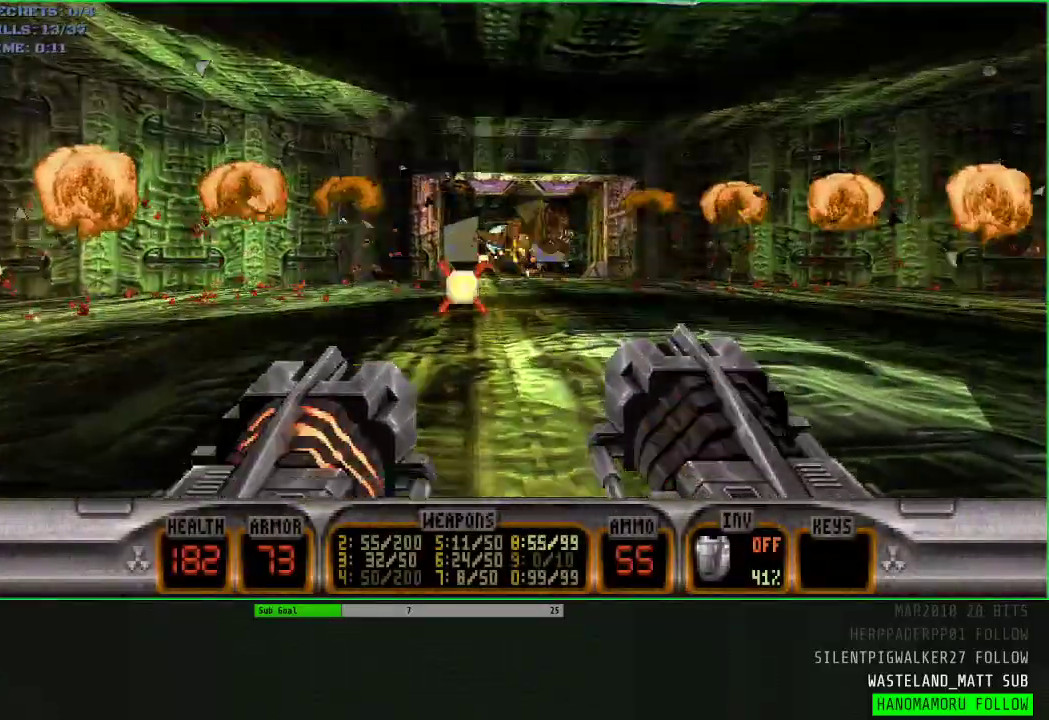
{"keys": [], "mouse": [], "events": []}
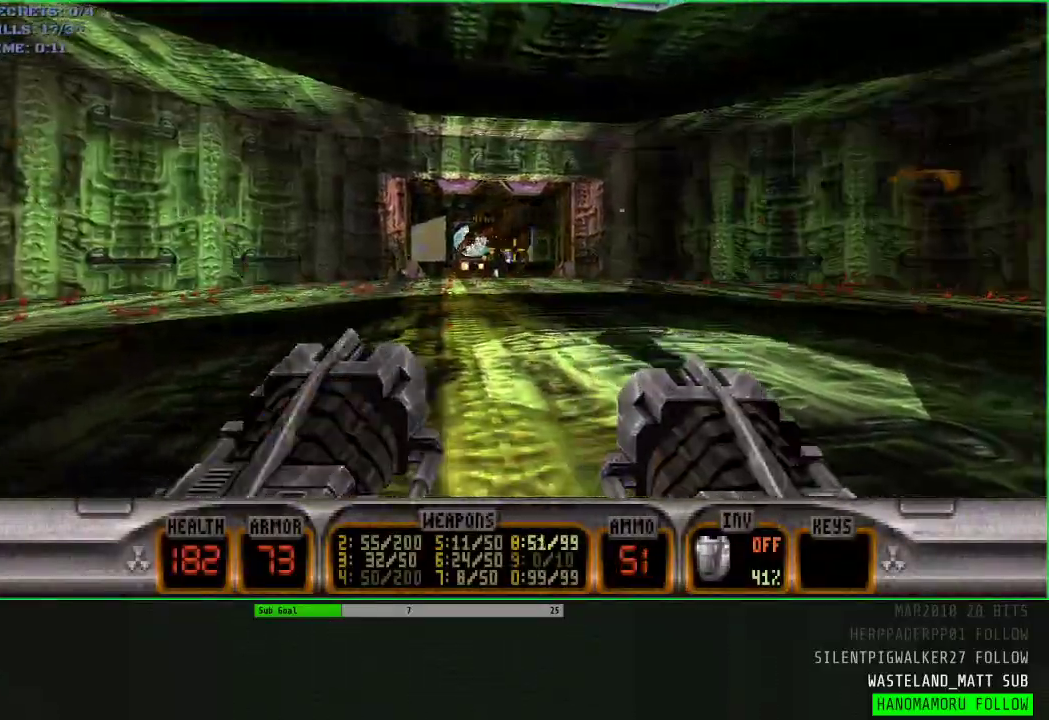
{"keys": ["s"], "mouse": [], "events": [[100, "a", "down"], [333, "a", "up"], [383, "s", "down"]]}
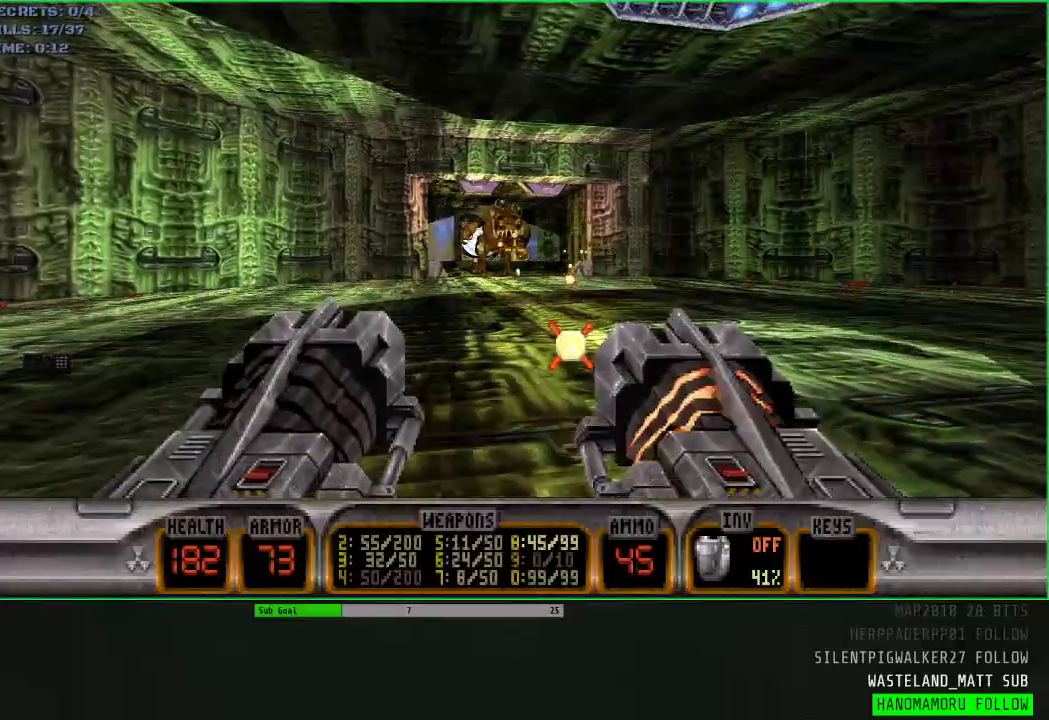
{"keys": [], "mouse": [], "events": [[167, "a", "down"], [300, "a", "up"], [483, "s", "up"]]}
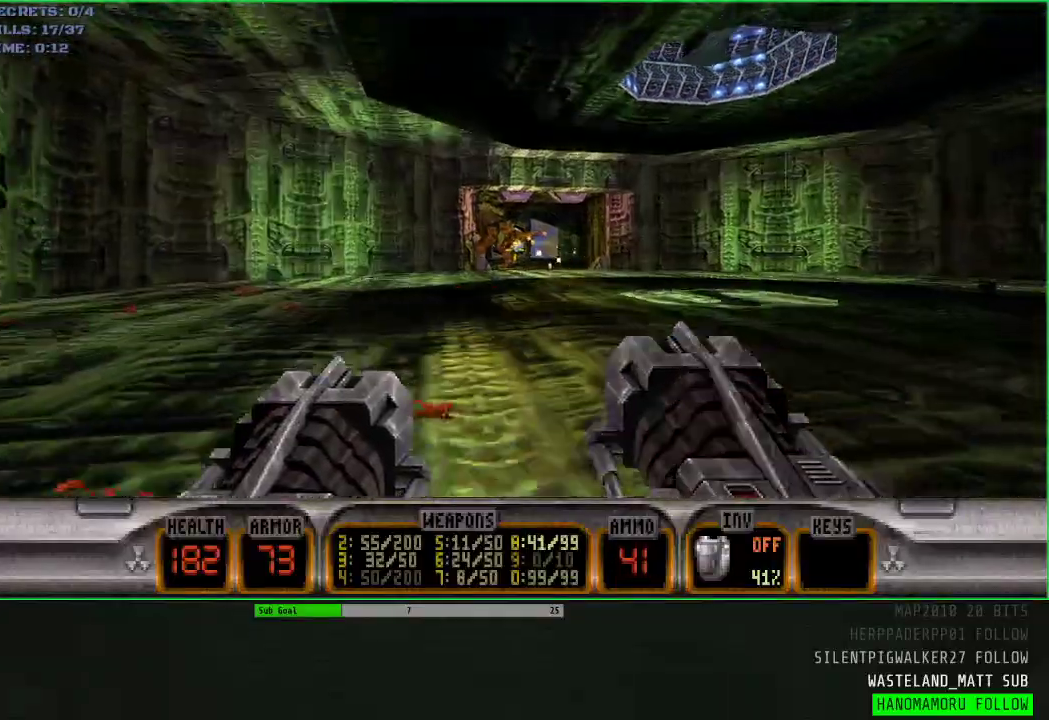
{"keys": ["w"], "mouse": [], "events": [[133, "w", "down"]]}